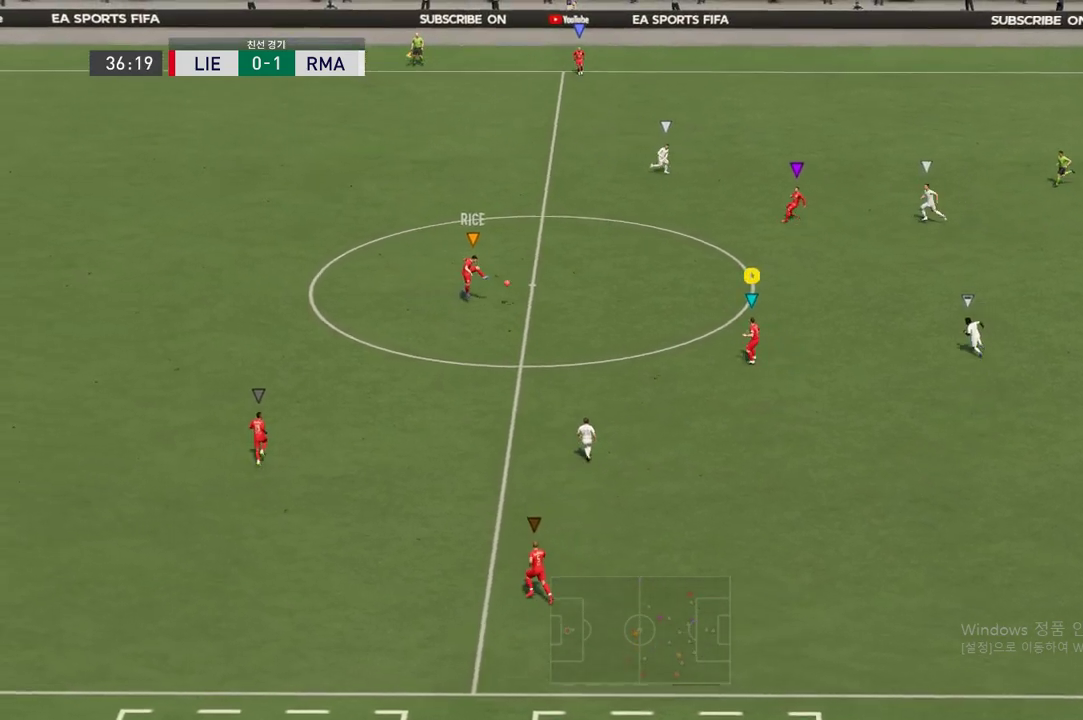
Gameplay with a controller (Xbox layout); each line is a JSON object with the inputs held at the frame after it. "events" lists button and stick changes between this image and that frame as [ms after this image, input, new state], when the widget could be followed in between. Not read: L3 R3.
{"buttons": ["R2"], "left_stick": "right", "right_stick": "center", "events": [[168, "R2", "down"], [286, "L2", "up"]]}
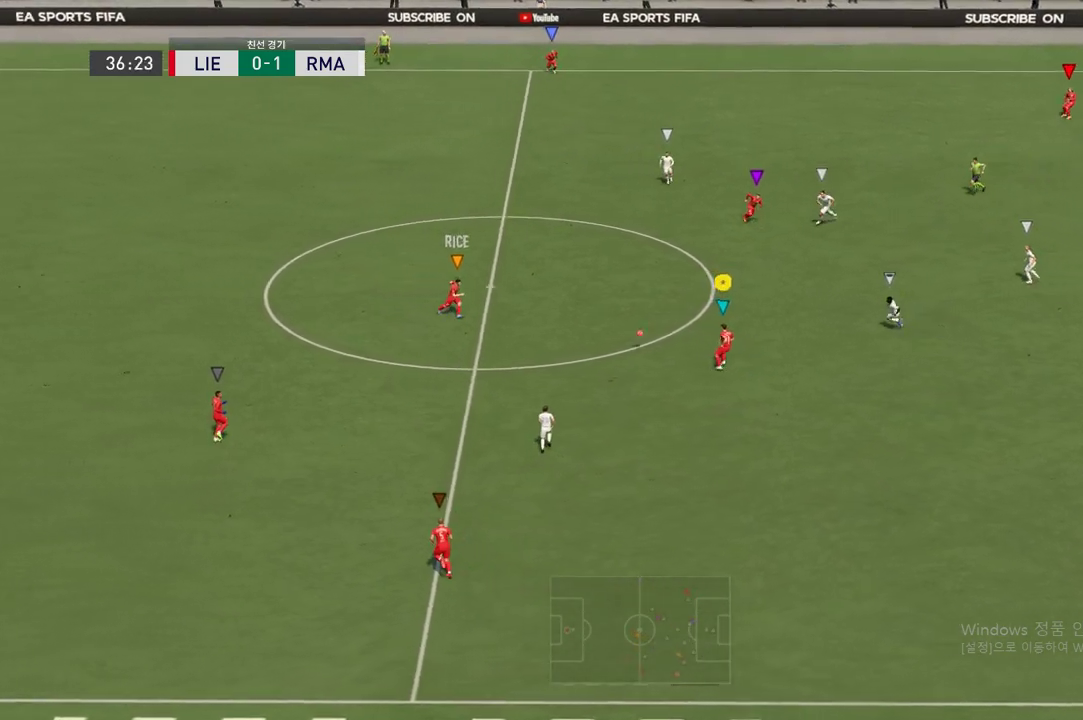
{"buttons": [], "left_stick": "right", "right_stick": "center", "events": [[118, "R2", "up"]]}
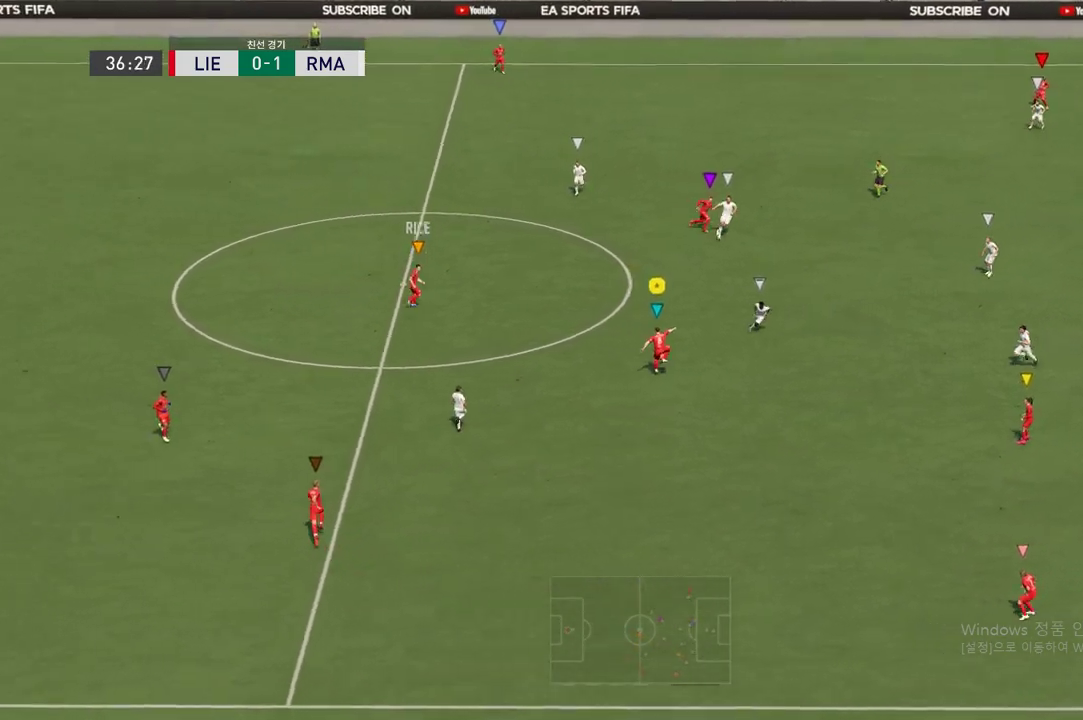
{"buttons": [], "left_stick": "down-right", "right_stick": "center", "events": [[286, "left_stick", "down-right"]]}
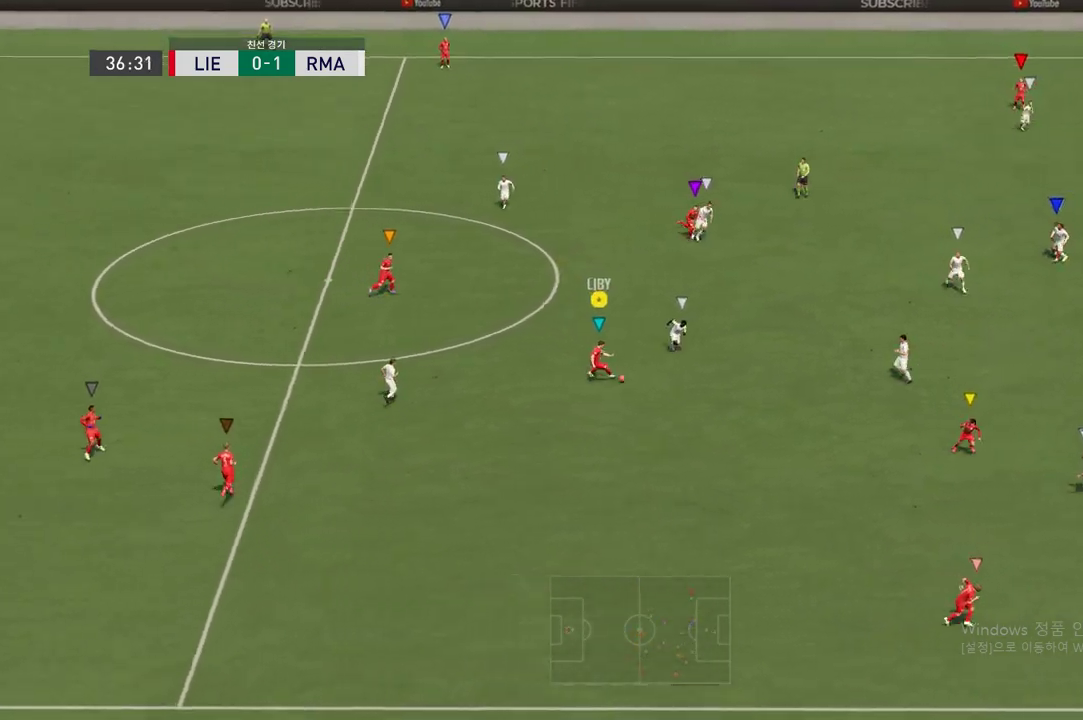
{"buttons": [], "left_stick": "down", "right_stick": "down-left", "events": [[50, "left_stick", "down"], [319, "right_stick", "down-left"]]}
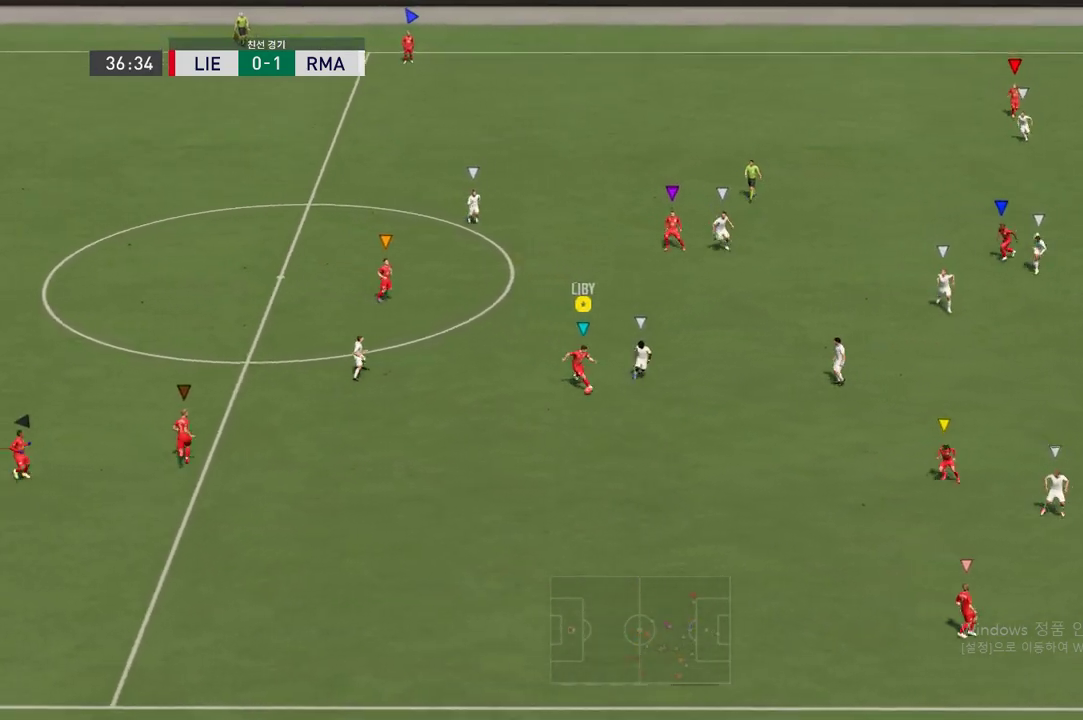
{"buttons": ["R2"], "left_stick": "down-left", "right_stick": "center", "events": [[34, "right_stick", "center"], [151, "A", "down"], [269, "A", "up"], [269, "left_stick", "down-left"], [387, "R2", "down"]]}
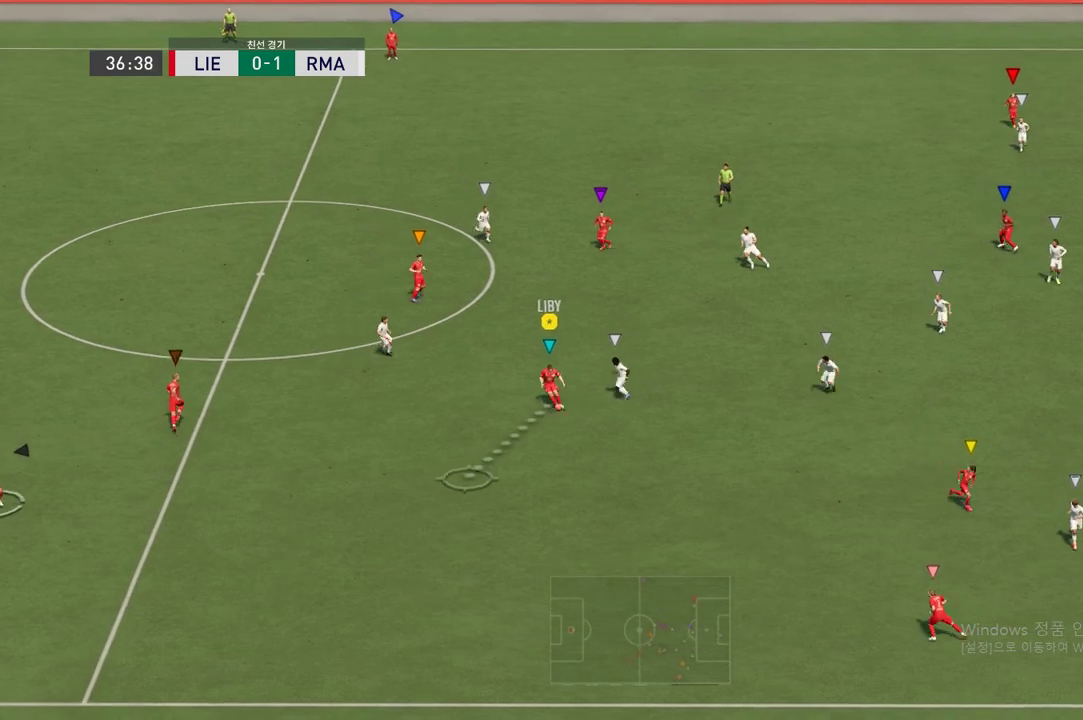
{"buttons": [], "left_stick": "down", "right_stick": "center", "events": [[16, "left_stick", "down"], [67, "R2", "up"]]}
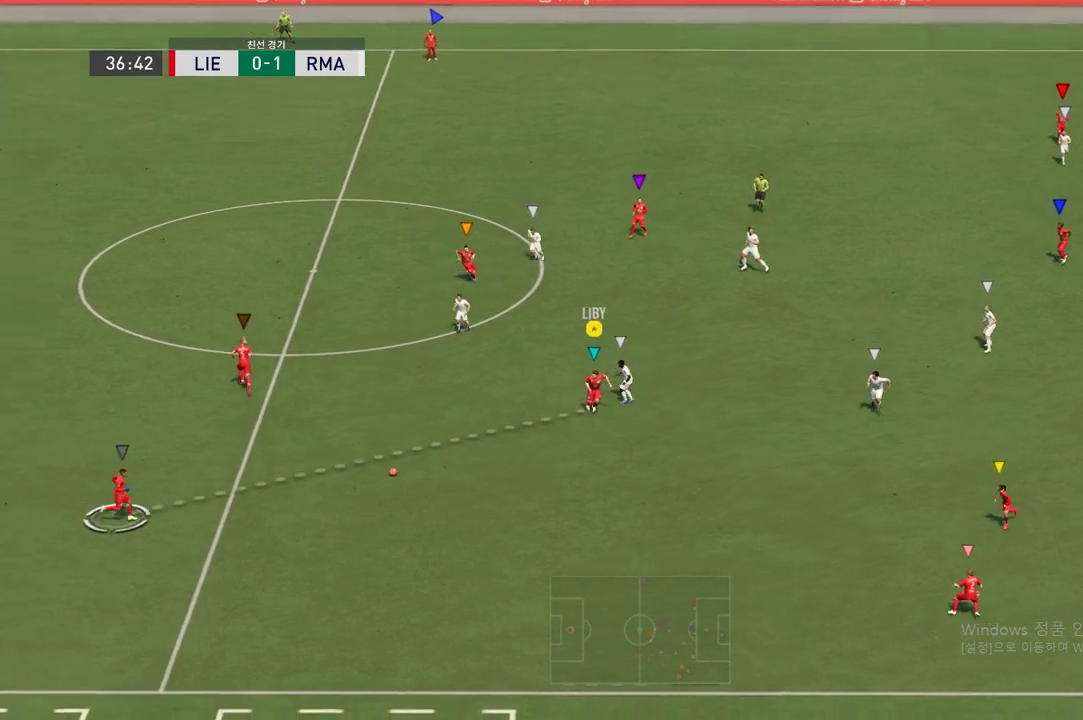
{"buttons": [], "left_stick": "up-right", "right_stick": "center", "events": [[84, "left_stick", "center"], [320, "left_stick", "right"], [370, "left_stick", "up-right"]]}
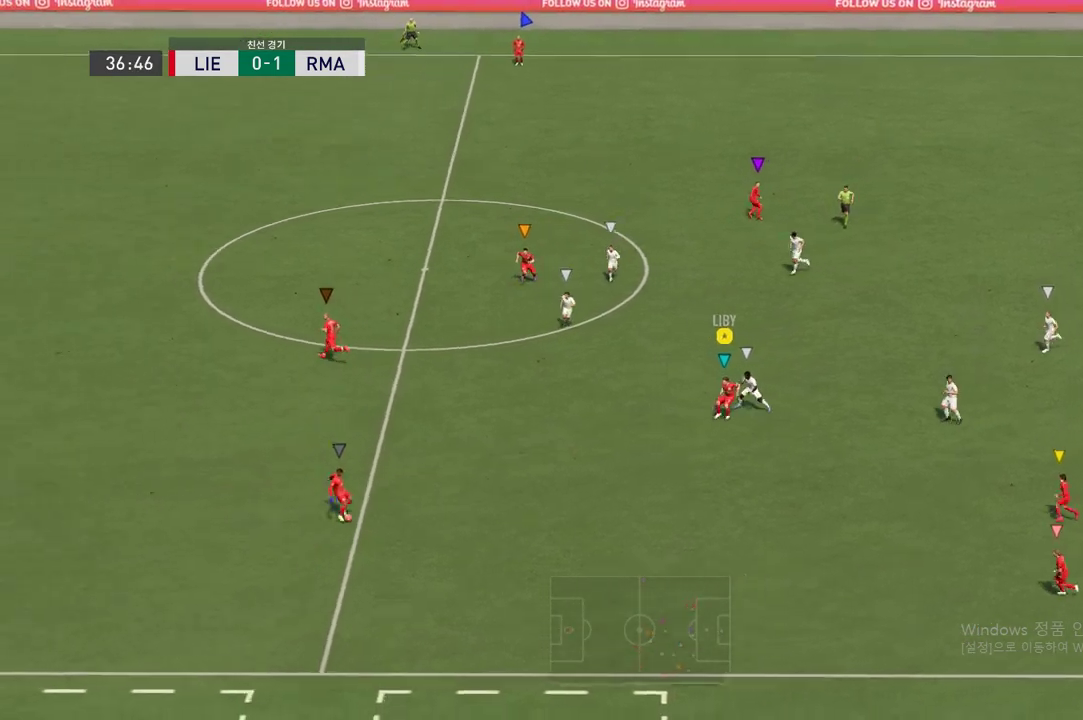
{"buttons": ["L2"], "left_stick": "up-right", "right_stick": "center", "events": [[487, "L2", "down"]]}
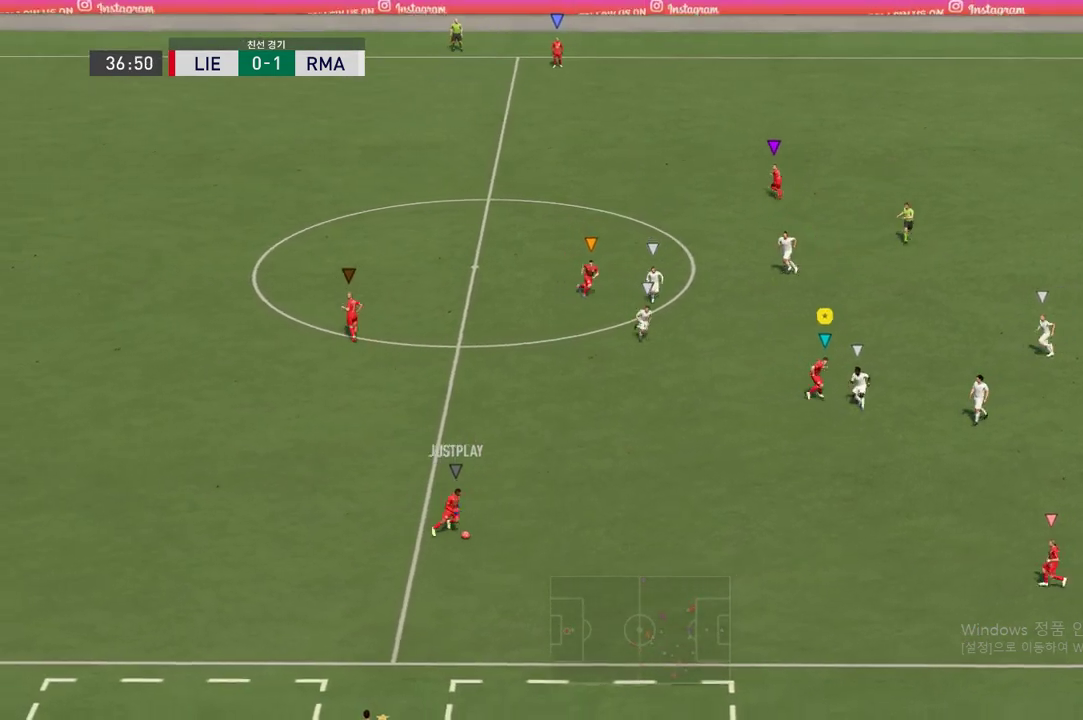
{"buttons": [], "left_stick": "up-right", "right_stick": "center", "events": [[421, "L2", "up"]]}
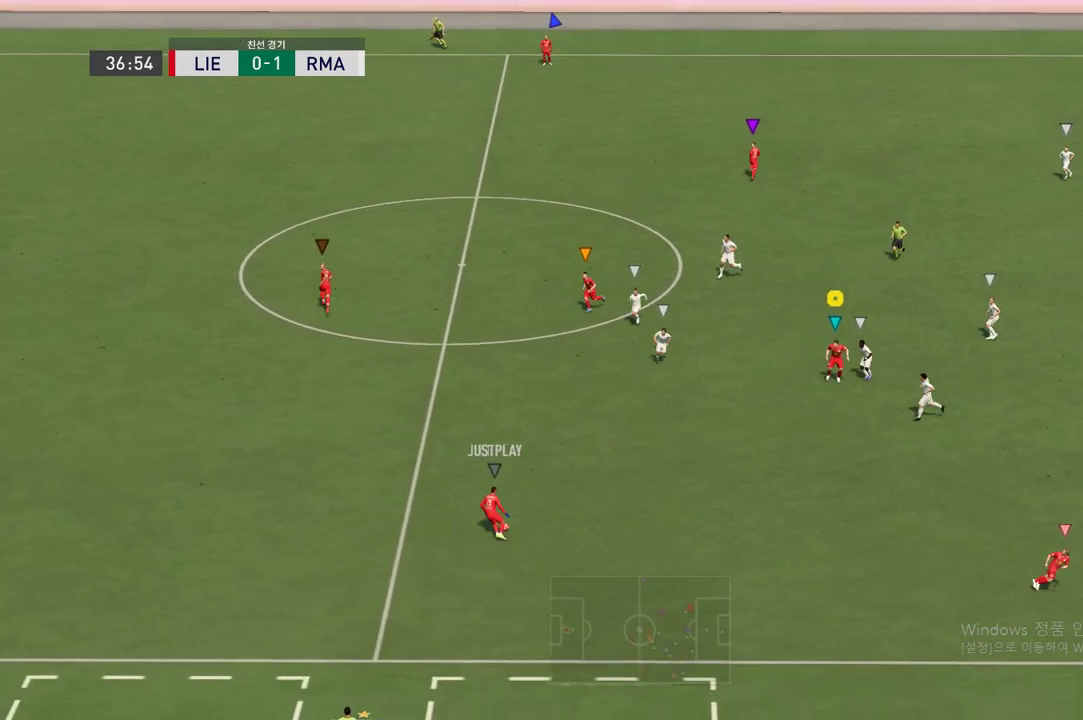
{"buttons": [], "left_stick": "up-right", "right_stick": "center", "events": [[151, "L2", "down"], [471, "L2", "up"]]}
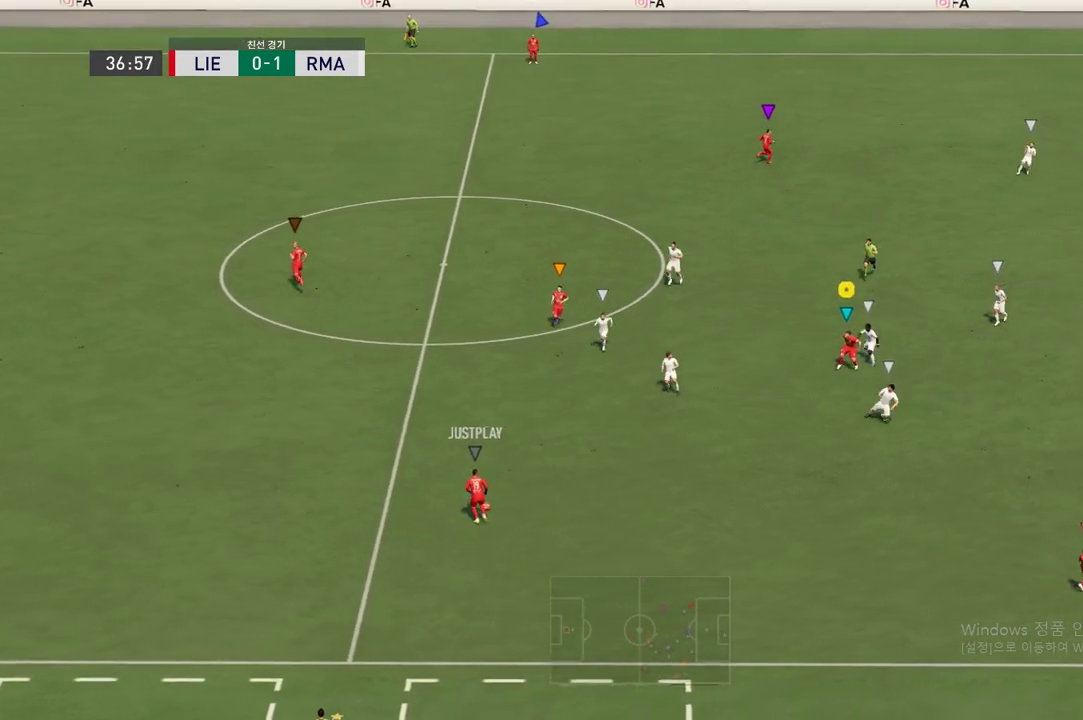
{"buttons": [], "left_stick": "down-right", "right_stick": "center", "events": [[252, "left_stick", "right"], [387, "left_stick", "down-right"]]}
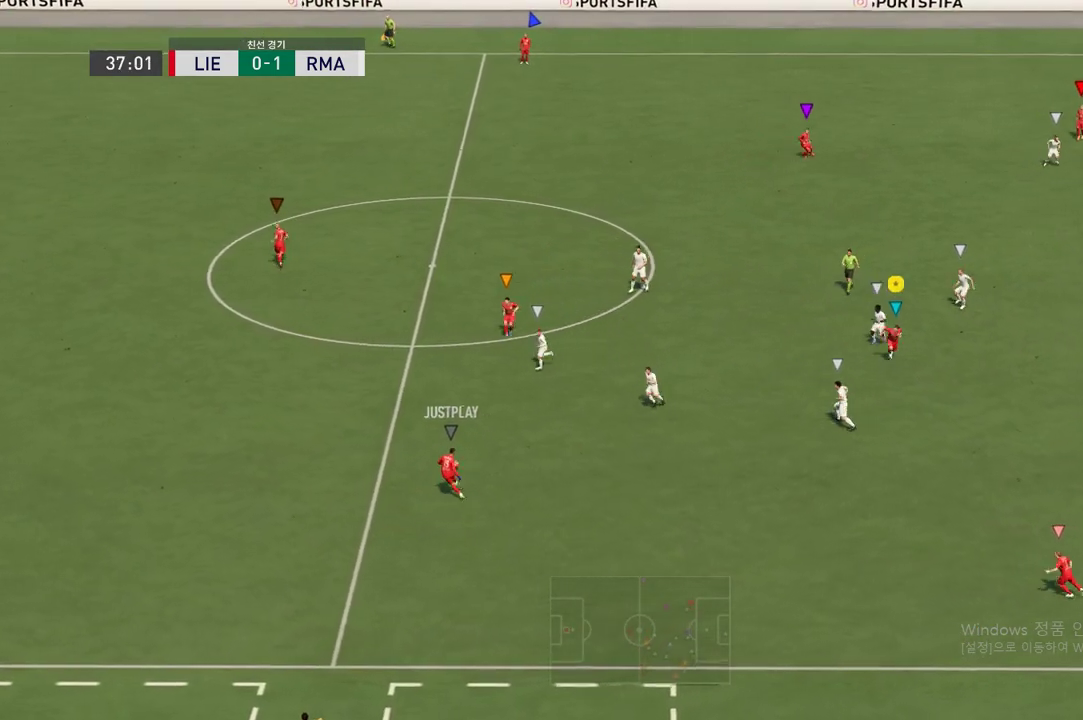
{"buttons": [], "left_stick": "left", "right_stick": "center", "events": [[101, "left_stick", "down"], [252, "left_stick", "down-left"], [487, "left_stick", "left"]]}
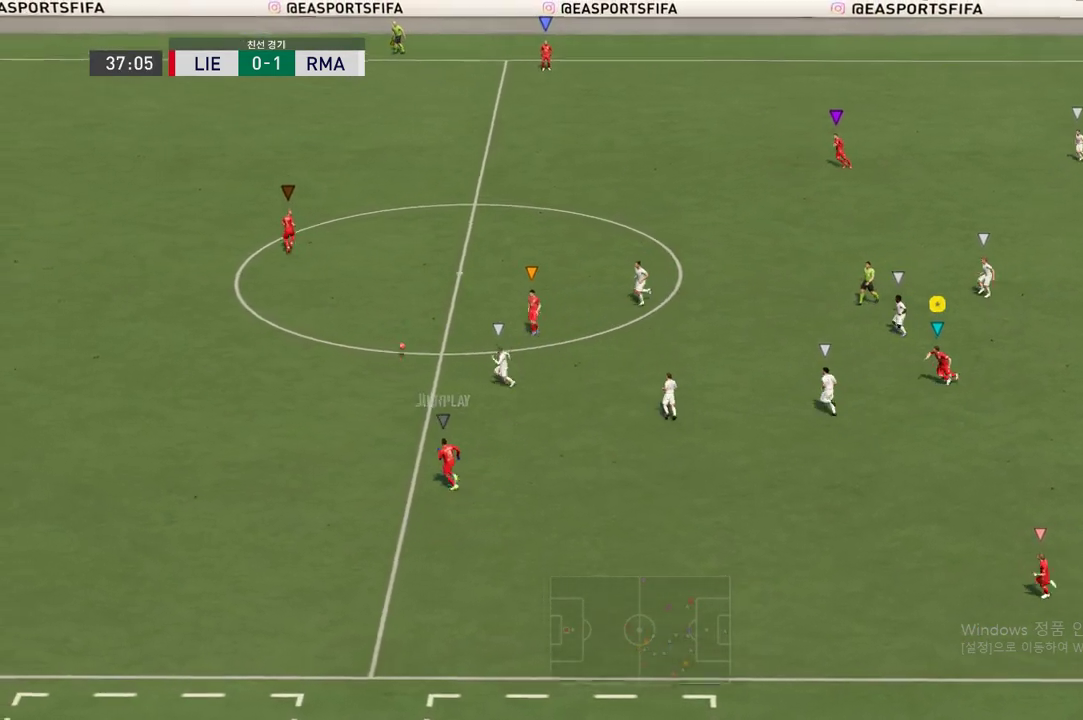
{"buttons": [], "left_stick": "up-left", "right_stick": "center", "events": [[152, "left_stick", "up-left"]]}
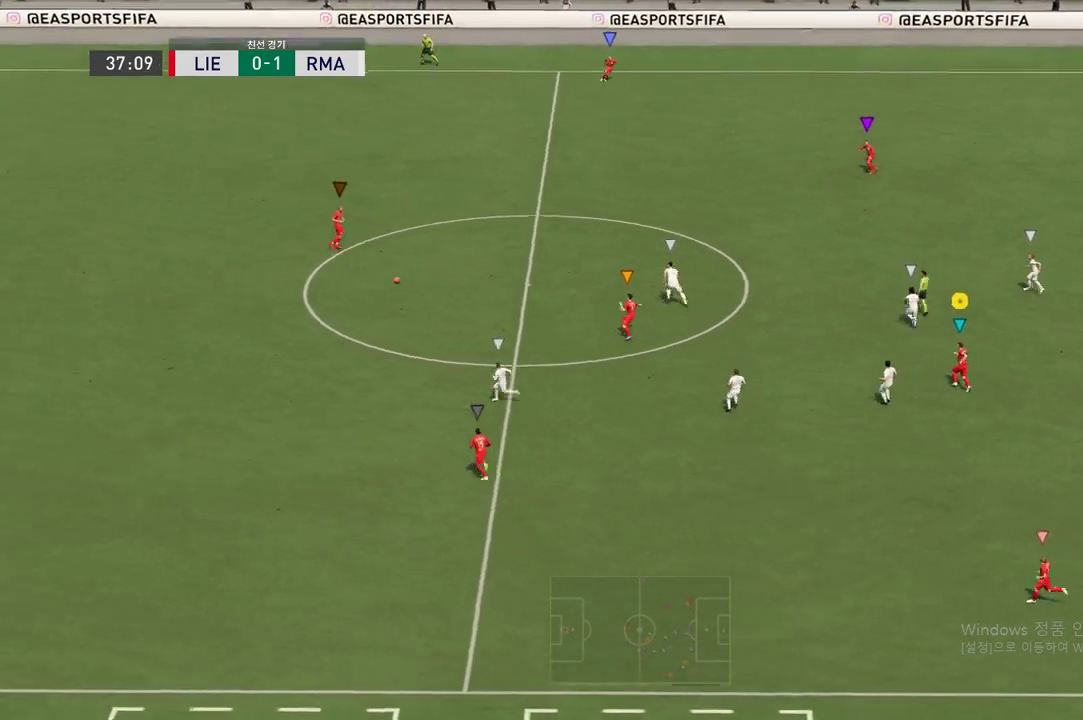
{"buttons": ["L2"], "left_stick": "up", "right_stick": "center", "events": [[84, "left_stick", "up"], [202, "L2", "down"]]}
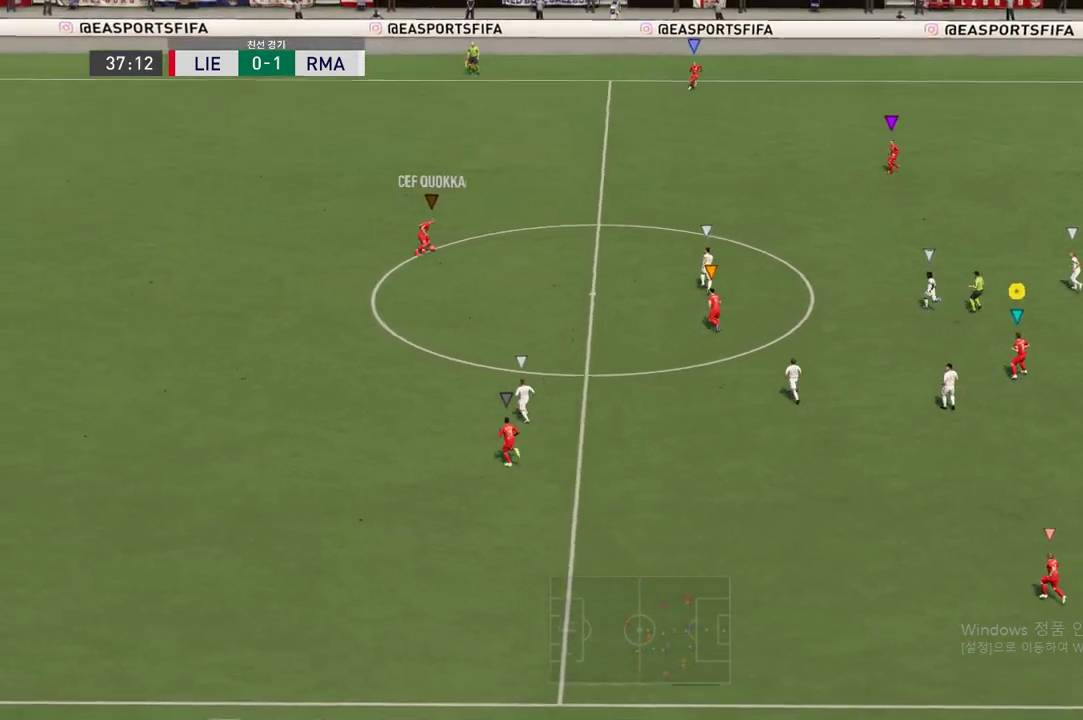
{"buttons": ["L2"], "left_stick": "up-left", "right_stick": "center", "events": [[152, "left_stick", "up-right"], [505, "left_stick", "up-left"]]}
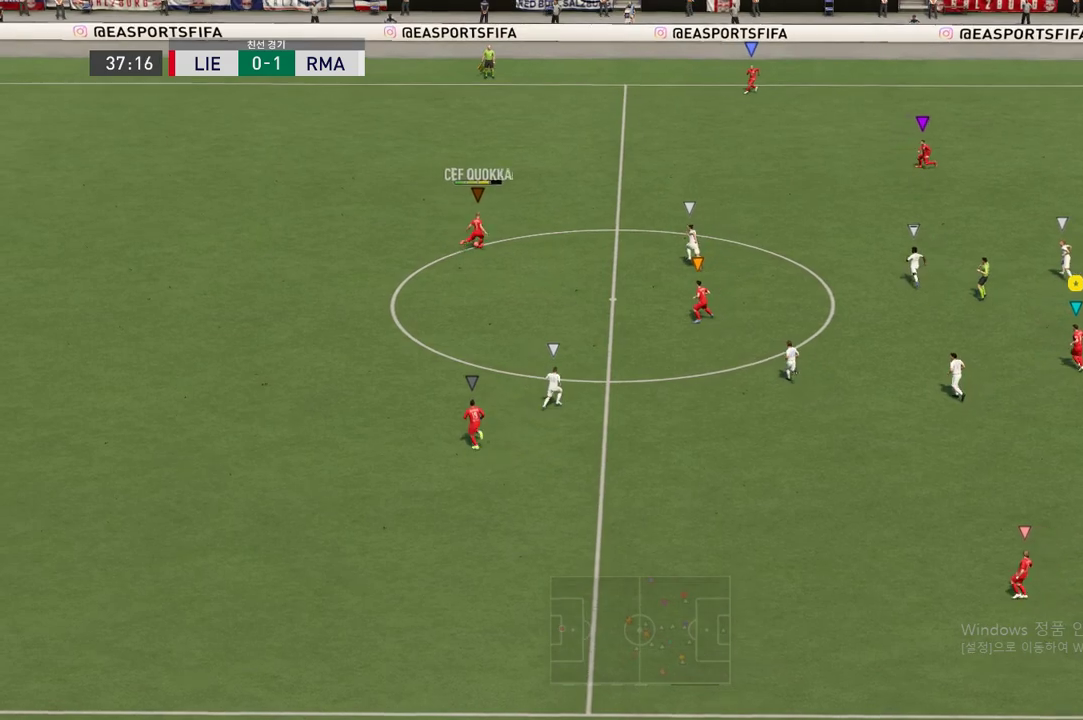
{"buttons": [], "left_stick": "up-right", "right_stick": "center", "events": [[252, "left_stick", "up-right"], [420, "L2", "up"]]}
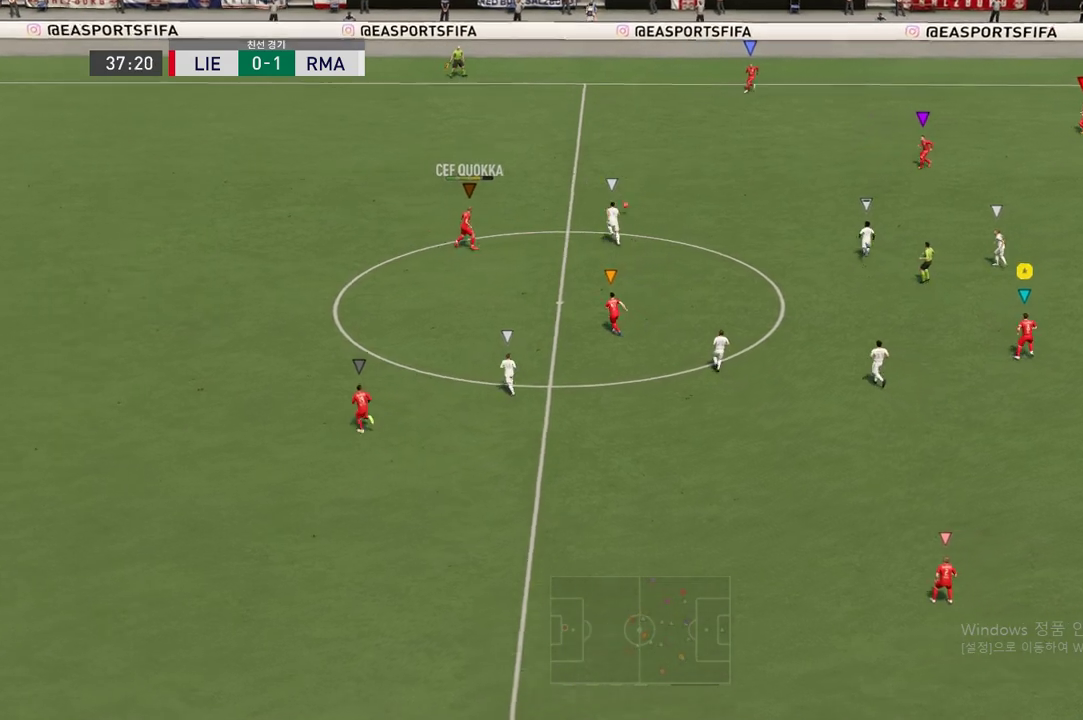
{"buttons": [], "left_stick": "up-right", "right_stick": "center", "events": [[236, "R2", "down"], [471, "R2", "up"]]}
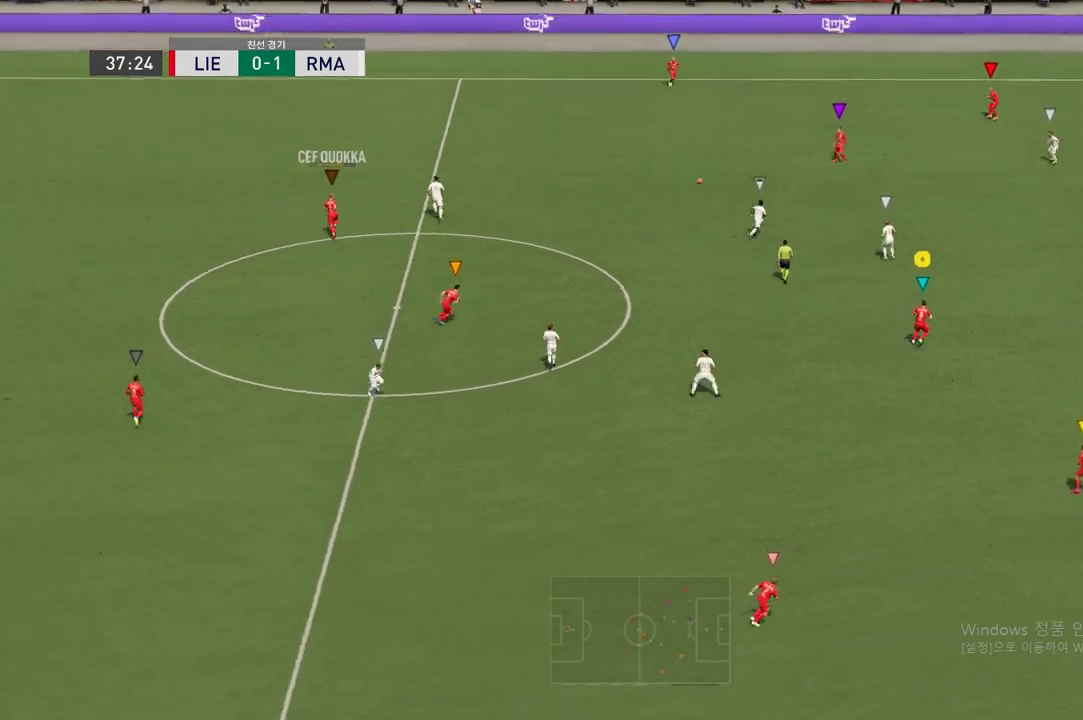
{"buttons": [], "left_stick": "right", "right_stick": "center", "events": [[252, "R2", "down"], [420, "R2", "up"], [420, "left_stick", "right"]]}
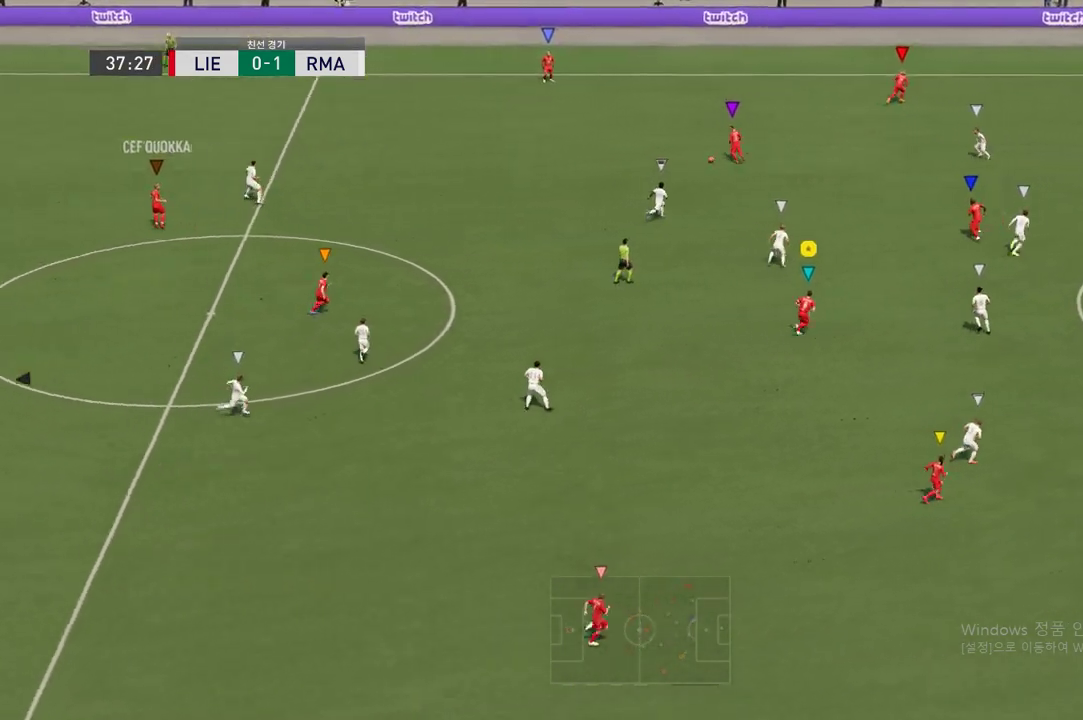
{"buttons": ["L2"], "left_stick": "up-right", "right_stick": "center", "events": [[201, "L2", "down"], [269, "left_stick", "up-right"]]}
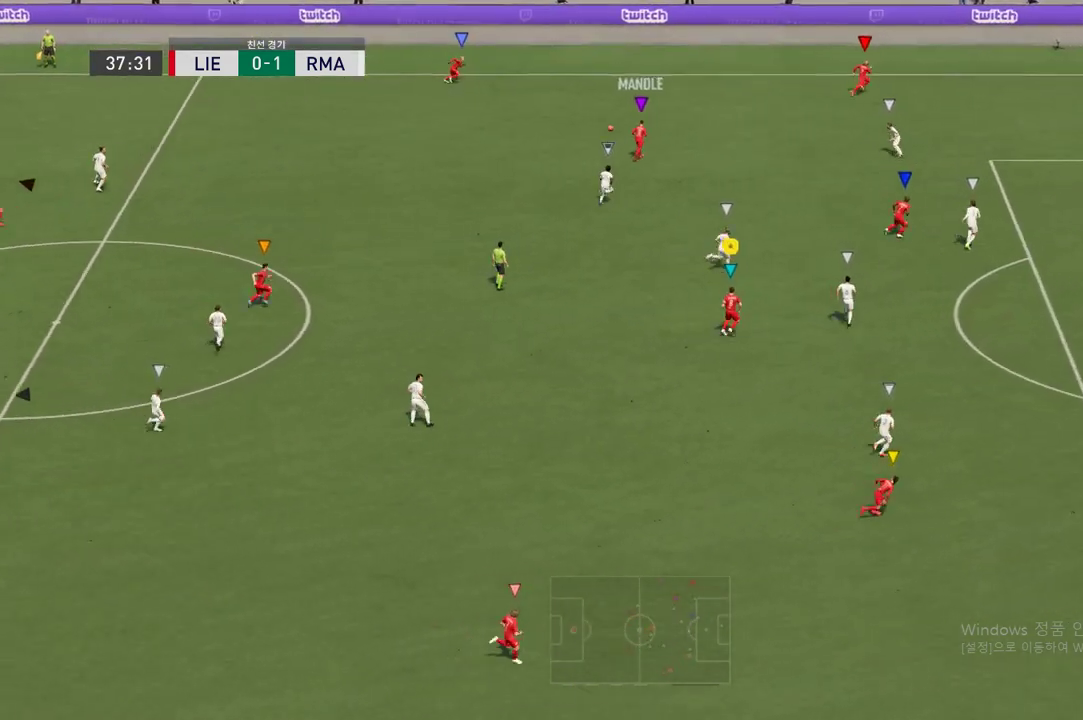
{"buttons": [], "left_stick": "center", "right_stick": "center", "events": [[420, "L2", "up"], [437, "left_stick", "center"]]}
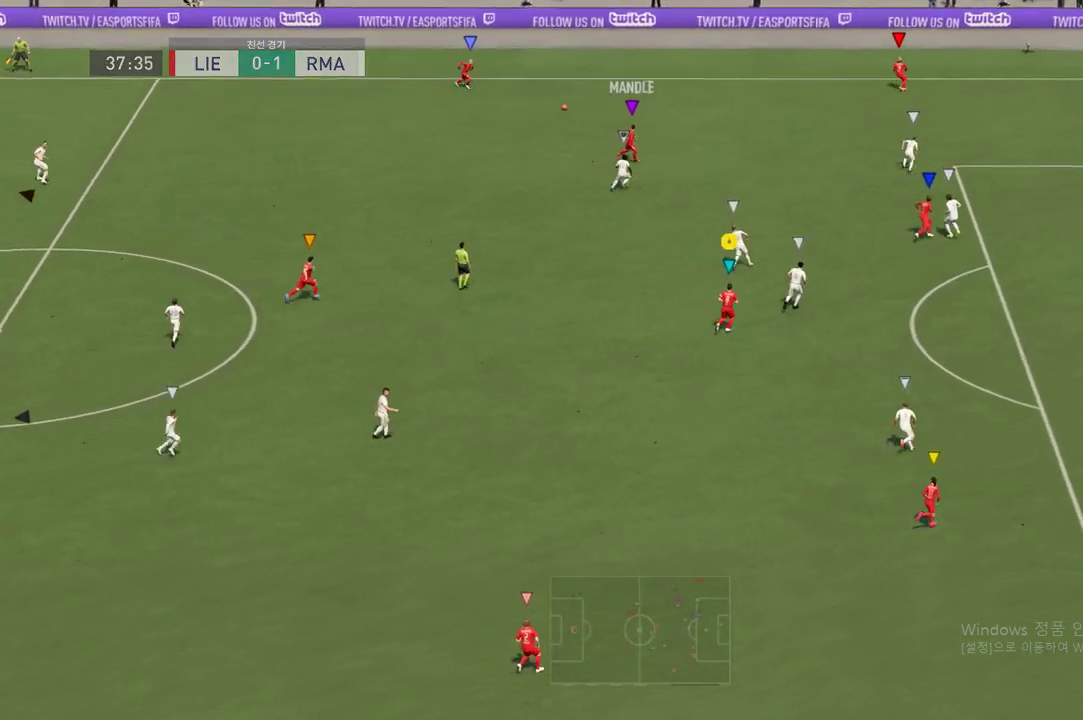
{"buttons": ["L2"], "left_stick": "down-right", "right_stick": "center", "events": [[135, "left_stick", "down-right"], [219, "L2", "down"]]}
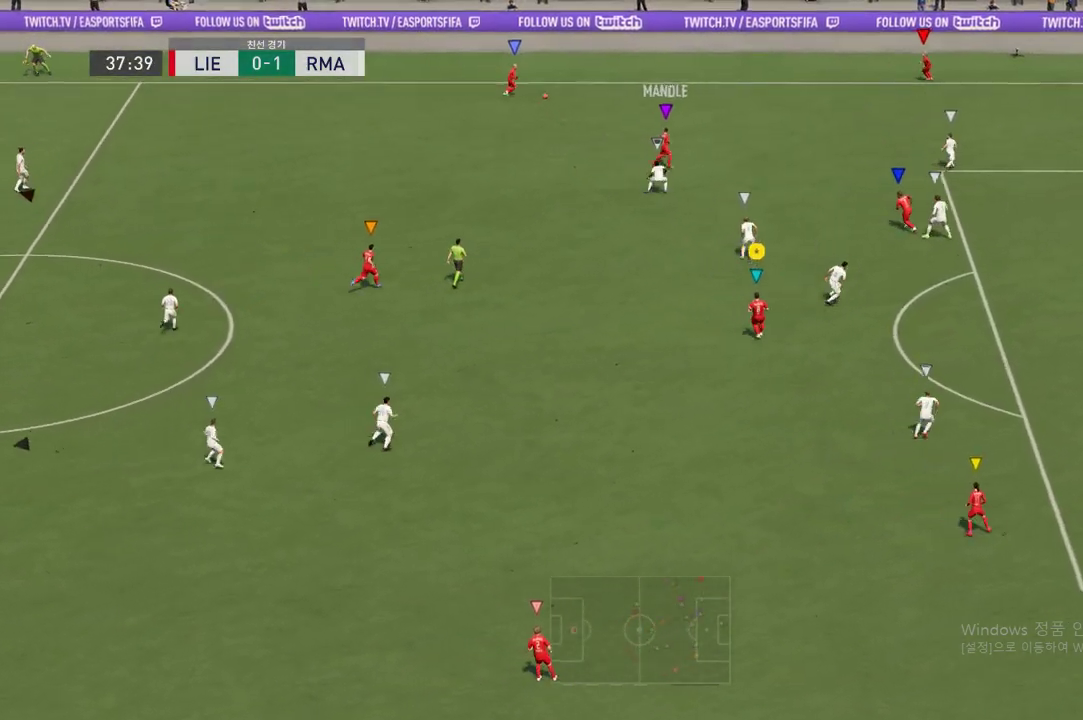
{"buttons": ["L2"], "left_stick": "center", "right_stick": "center", "events": [[319, "left_stick", "right"], [488, "left_stick", "center"]]}
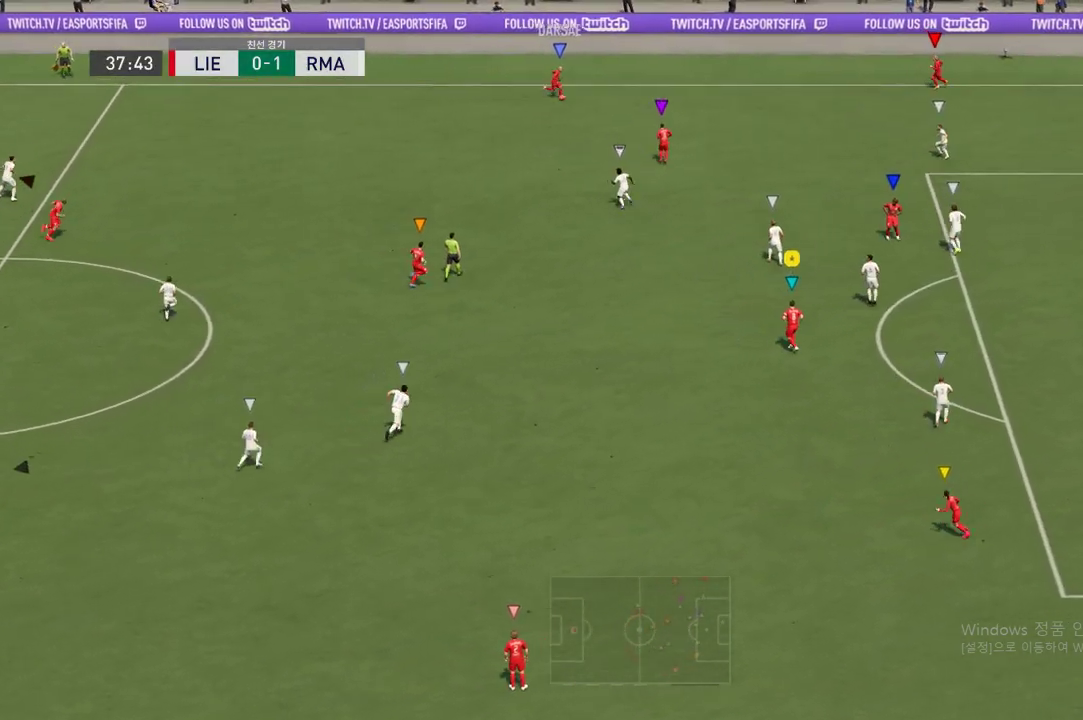
{"buttons": ["L2"], "left_stick": "up-right", "right_stick": "center", "events": [[101, "L2", "up"], [185, "left_stick", "up-right"], [218, "L2", "down"]]}
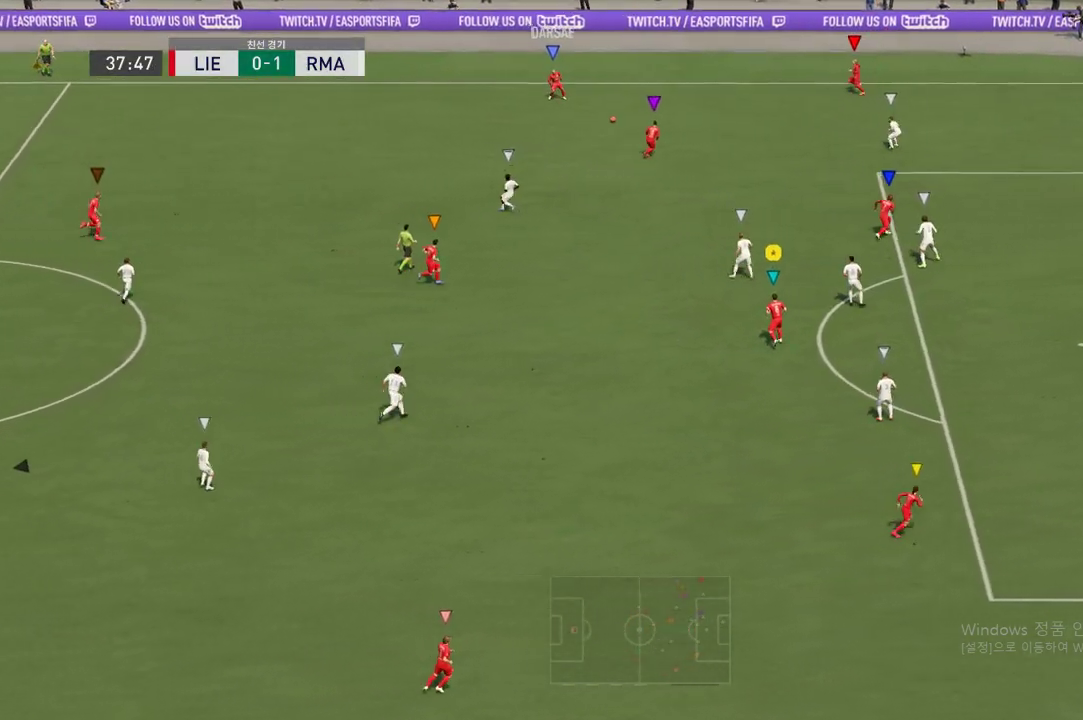
{"buttons": ["L2"], "left_stick": "right", "right_stick": "center", "events": [[202, "left_stick", "right"]]}
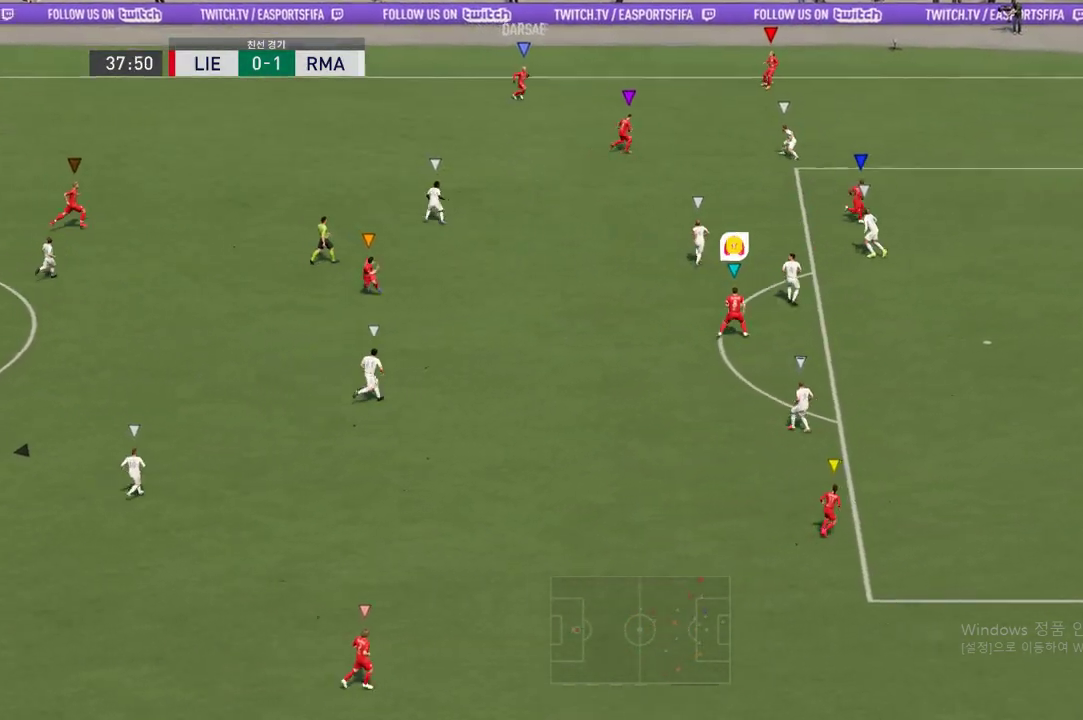
{"buttons": ["R2"], "left_stick": "down-right", "right_stick": "center", "events": [[16, "left_stick", "down-right"], [134, "L2", "up"], [134, "R2", "down"]]}
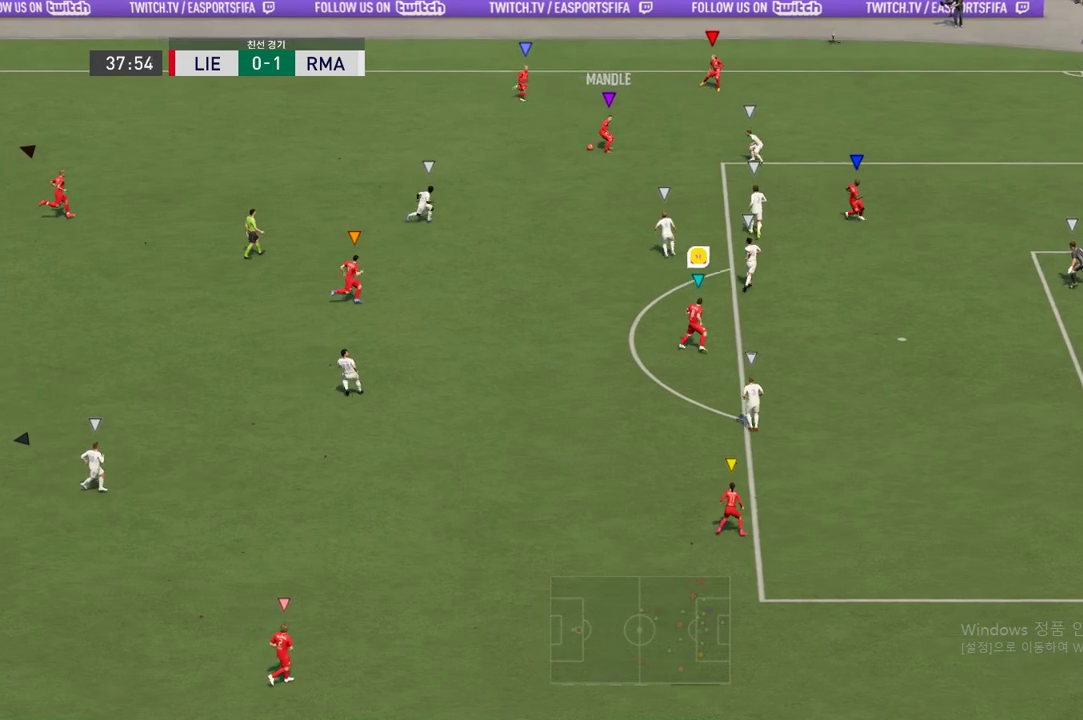
{"buttons": ["R2"], "left_stick": "right", "right_stick": "center", "events": [[84, "left_stick", "right"]]}
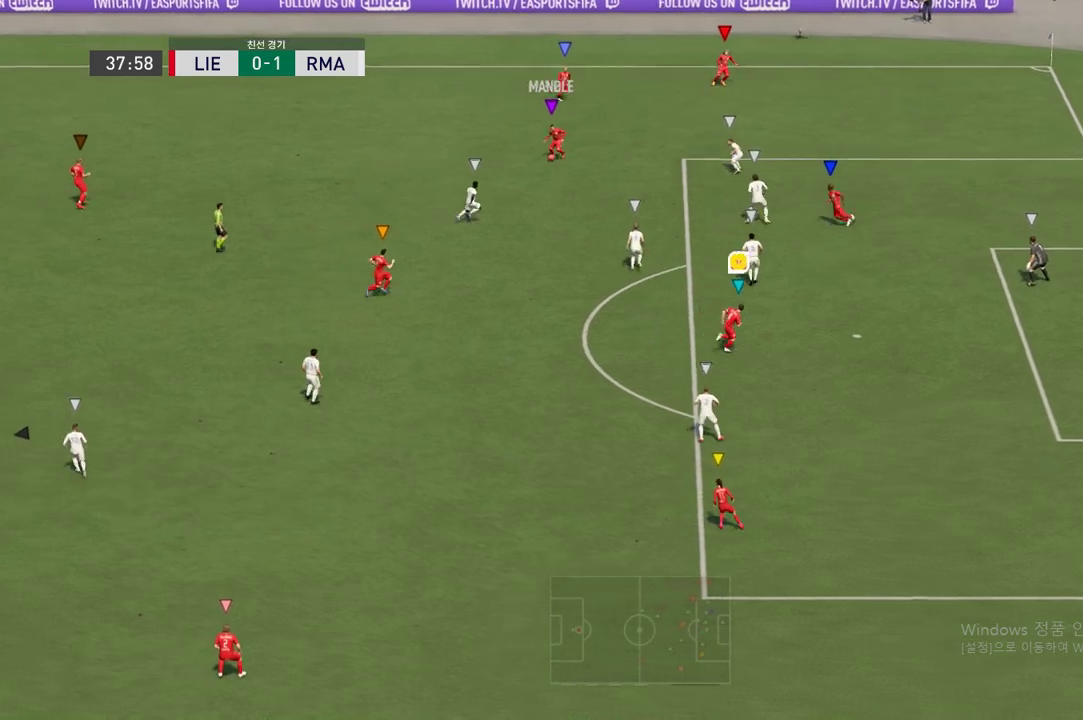
{"buttons": [], "left_stick": "center", "right_stick": "center", "events": [[420, "R2", "up"], [420, "left_stick", "center"]]}
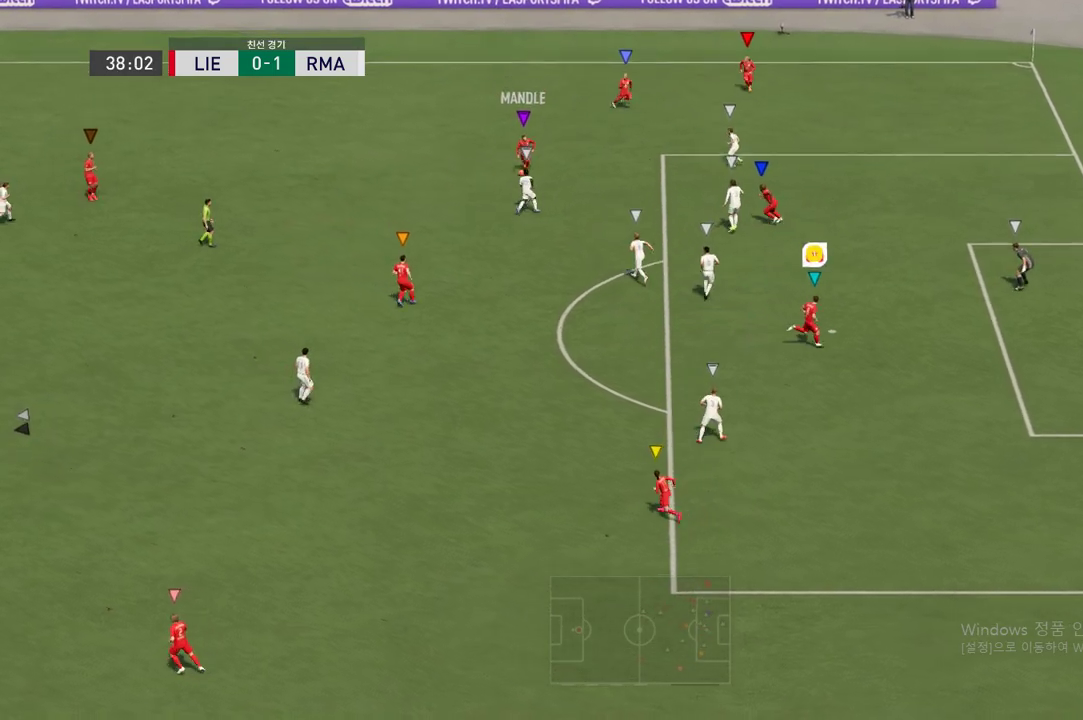
{"buttons": ["L2"], "left_stick": "left", "right_stick": "center", "events": [[51, "left_stick", "down-left"], [84, "L2", "down"], [269, "left_stick", "left"]]}
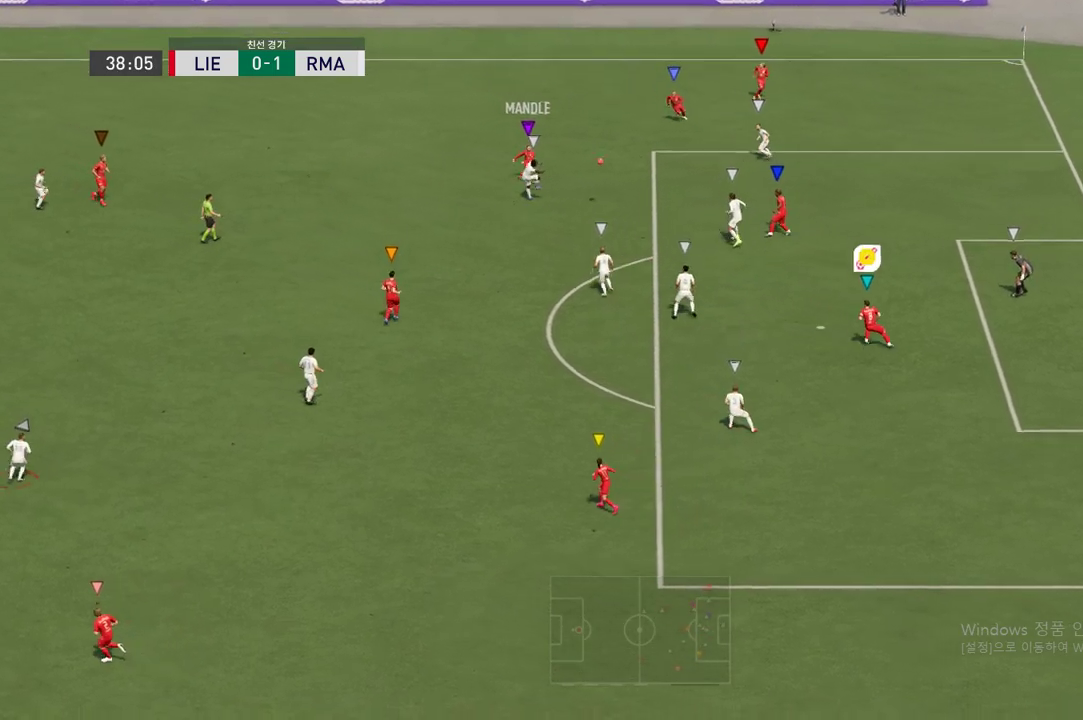
{"buttons": [], "left_stick": "right", "right_stick": "center", "events": [[117, "L2", "up"], [487, "left_stick", "right"]]}